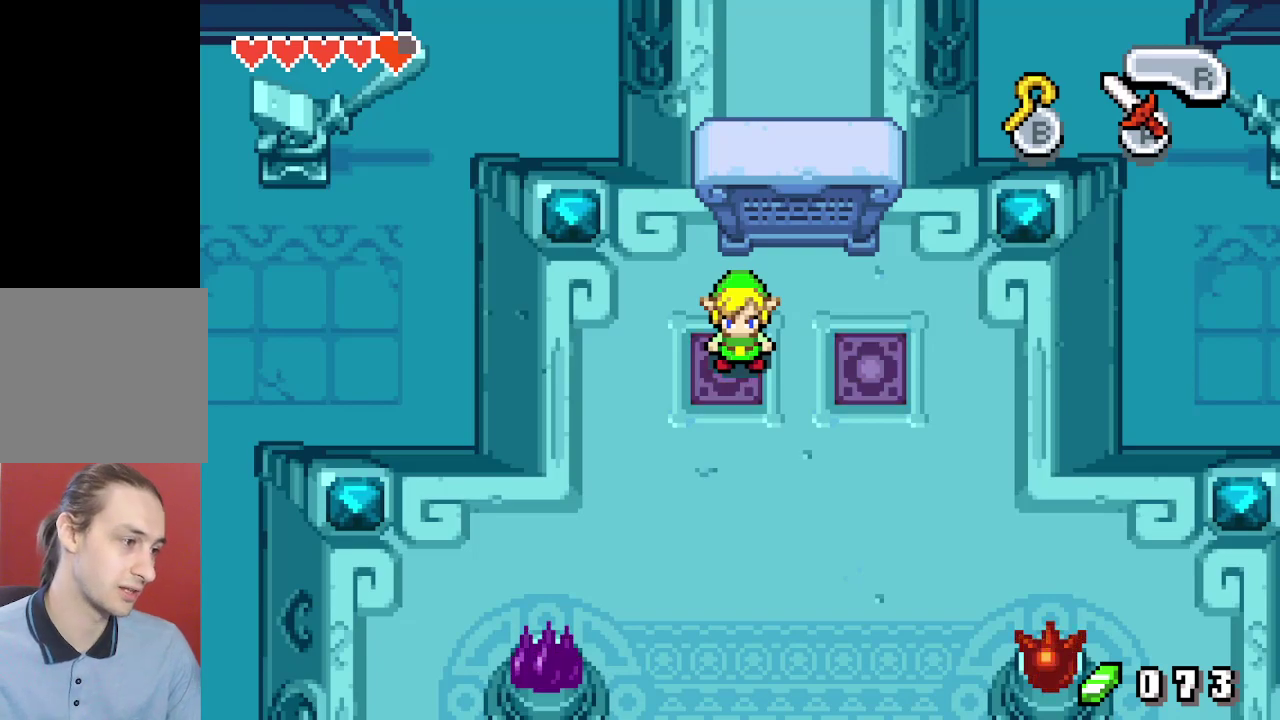
Gameplay with a controller (Nintendo layout); each line is a JSON object with the inputs held at the frame after it (dt_ms = milliseconds from this image to that frame). "events" lists button and stick changes between this image and that frame as [ms after this image, input, new state], when the widget could be followed in between. Not read: L3 R3.
{"dt_ms": 400, "buttons": ["DPAD_RIGHT"], "events": [[267, "DPAD_LEFT", "down"], [283, "DPAD_DOWN", "down"], [367, "DPAD_RIGHT", "down"], [383, "DPAD_DOWN", "up"], [400, "DPAD_LEFT", "up"]]}
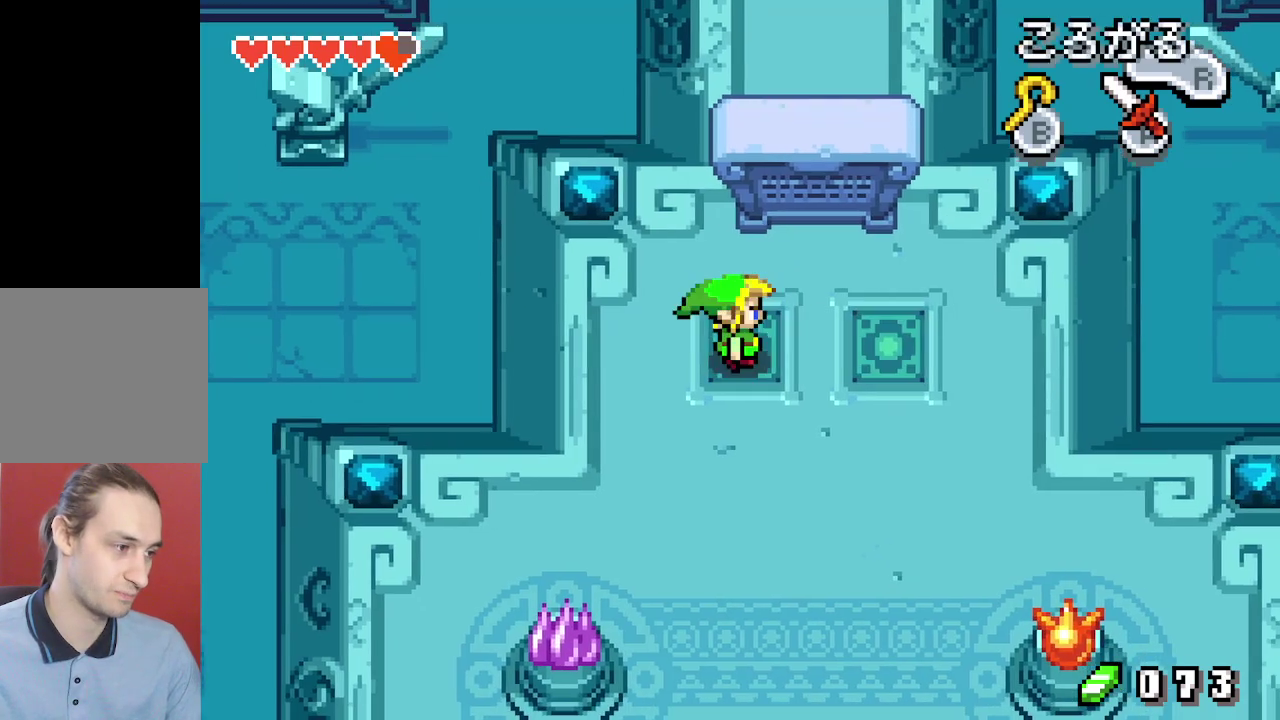
{"dt_ms": 300, "buttons": ["DPAD_UP"], "events": [[67, "DPAD_RIGHT", "up"], [283, "DPAD_UP", "down"]]}
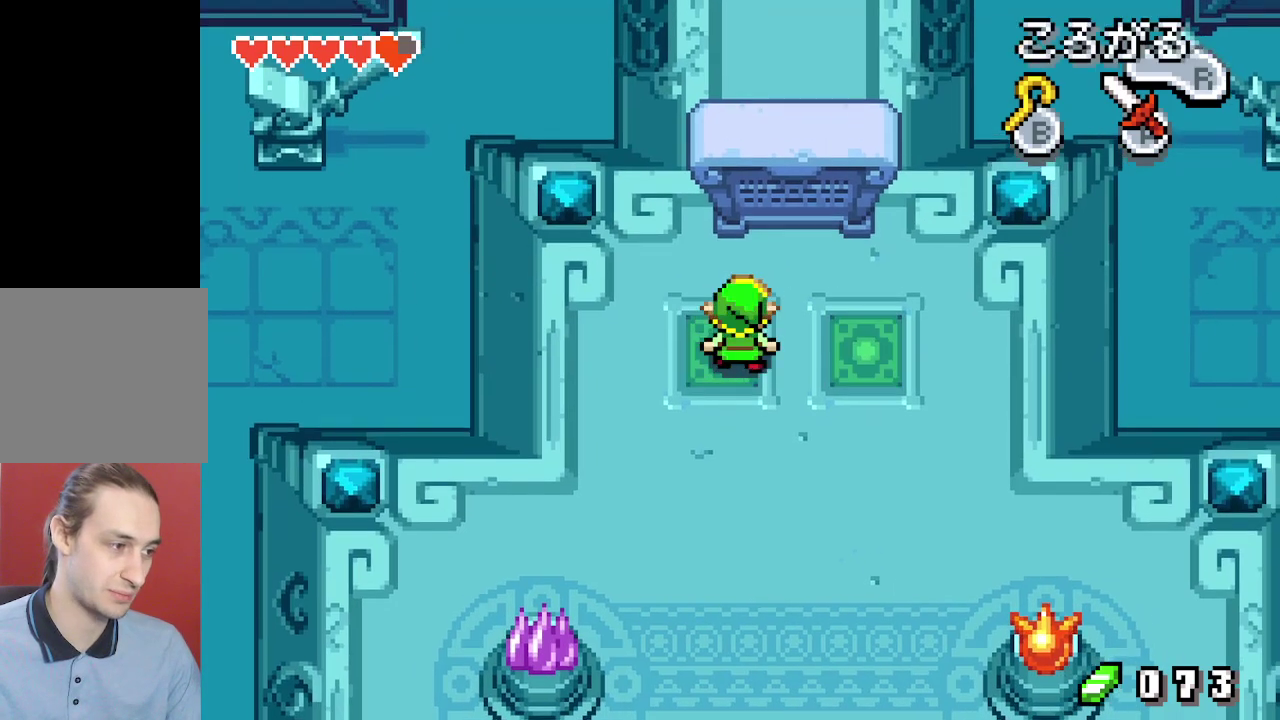
{"dt_ms": 200, "buttons": ["DPAD_RIGHT"], "events": [[83, "DPAD_RIGHT", "down"], [117, "DPAD_UP", "up"]]}
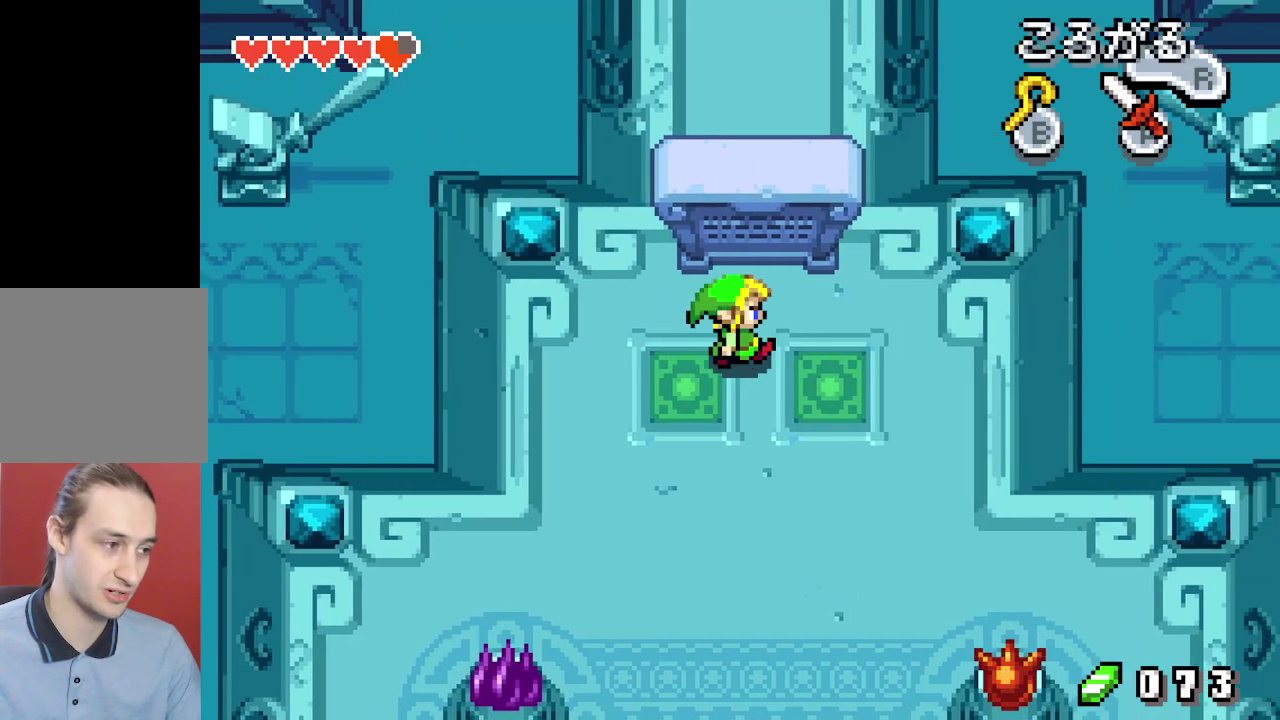
{"dt_ms": 300, "buttons": ["DPAD_LEFT"], "events": [[233, "DPAD_LEFT", "down"], [250, "DPAD_RIGHT", "up"]]}
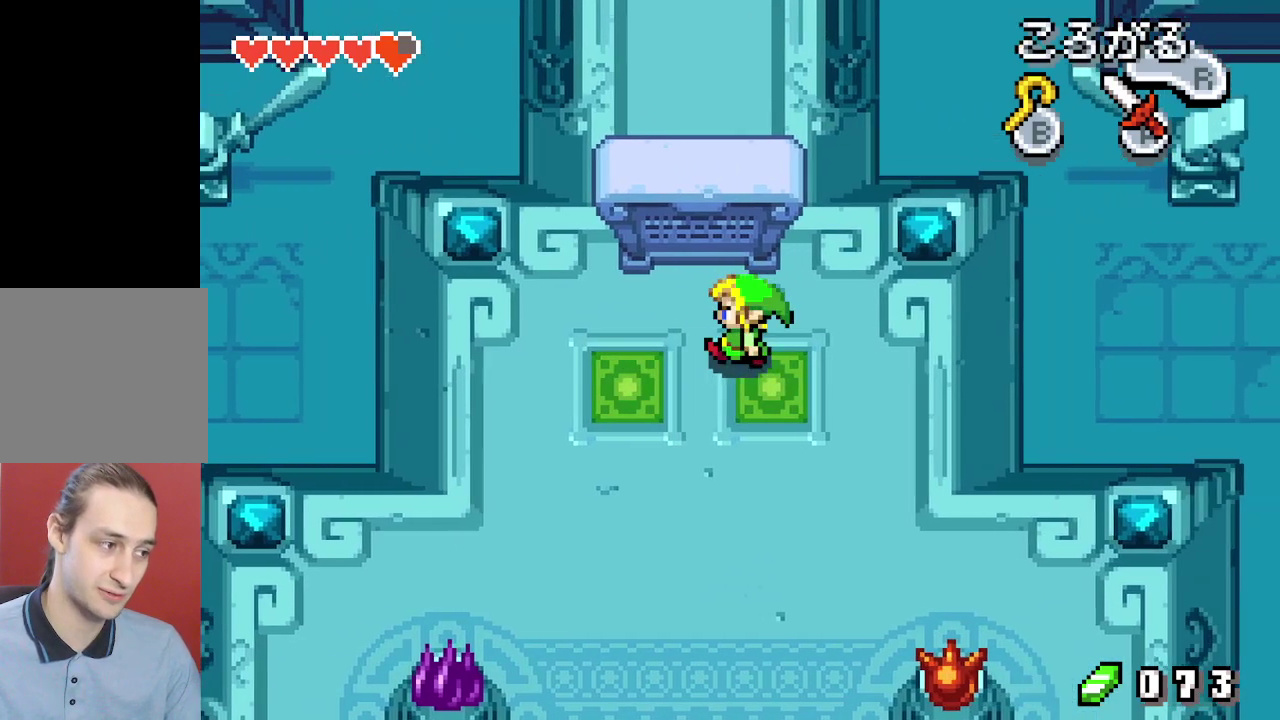
{"dt_ms": 300, "buttons": ["DPAD_RIGHT"], "events": [[233, "DPAD_RIGHT", "down"], [283, "DPAD_LEFT", "up"]]}
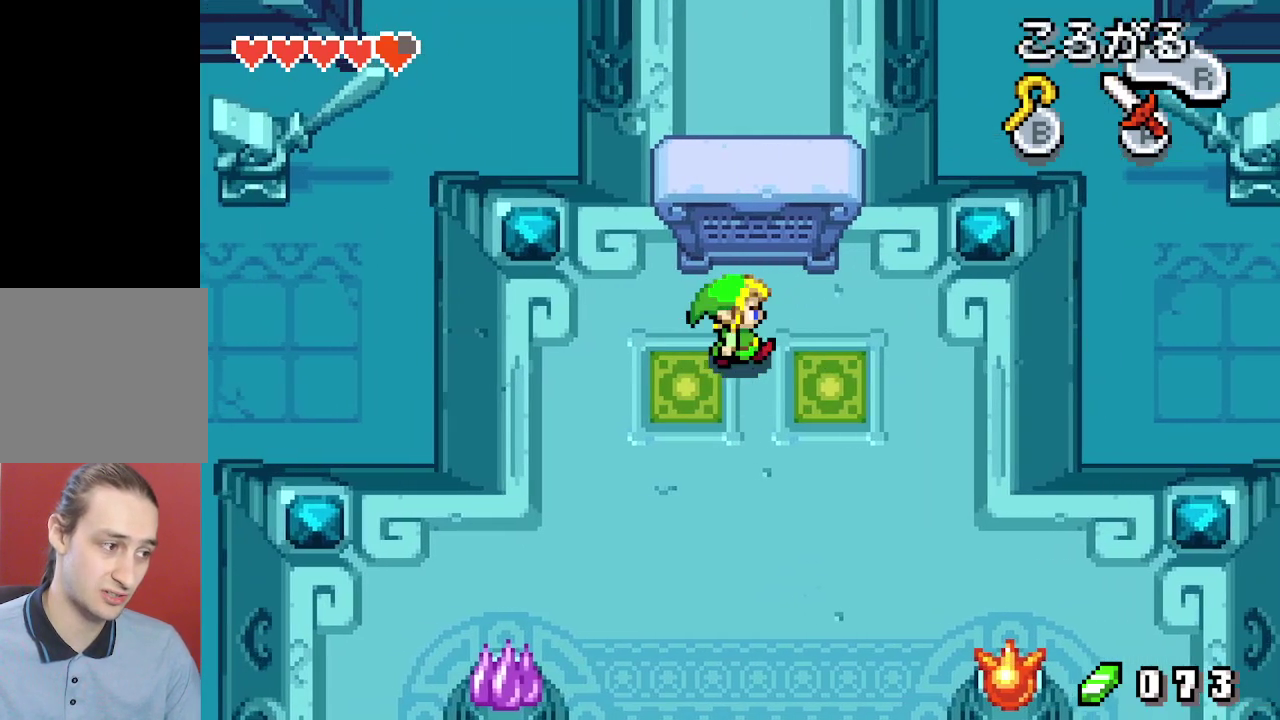
{"dt_ms": 300, "buttons": ["DPAD_LEFT"], "events": [[250, "DPAD_LEFT", "down"], [300, "DPAD_RIGHT", "up"]]}
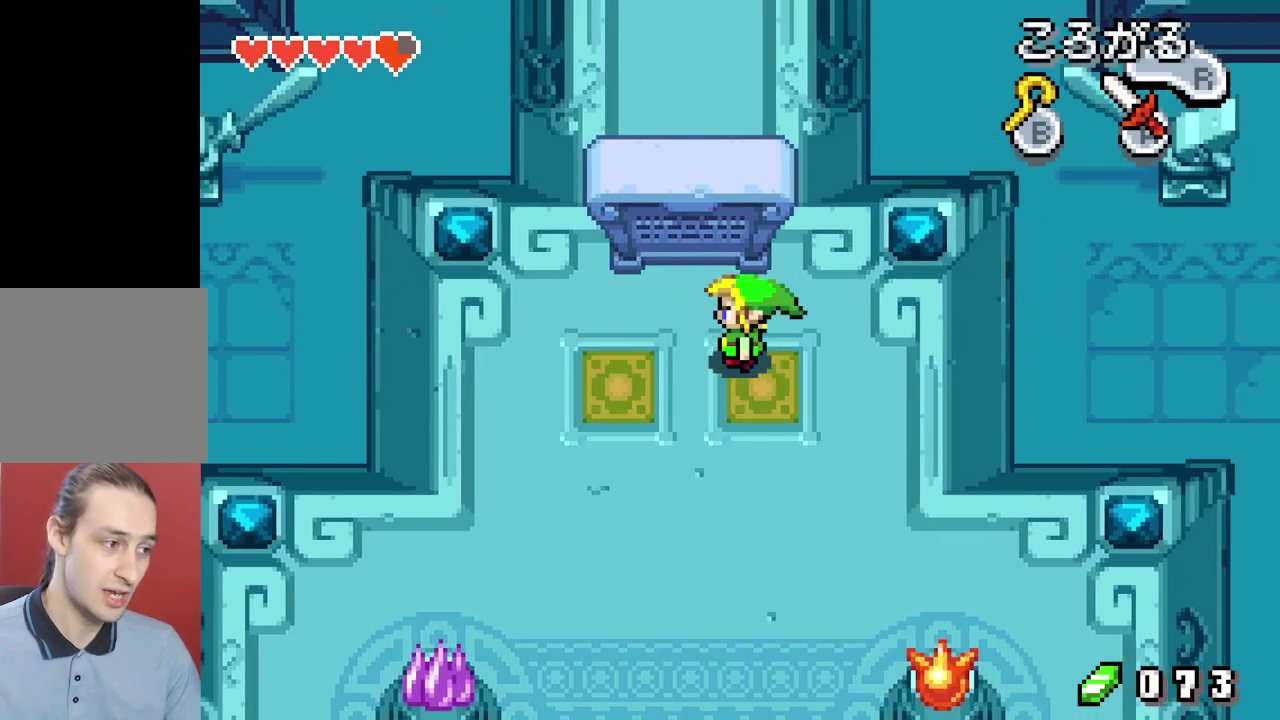
{"dt_ms": 500, "buttons": ["DPAD_LEFT"], "events": [[267, "DPAD_RIGHT", "down"], [283, "DPAD_LEFT", "up"], [433, "DPAD_LEFT", "down"], [467, "DPAD_RIGHT", "up"]]}
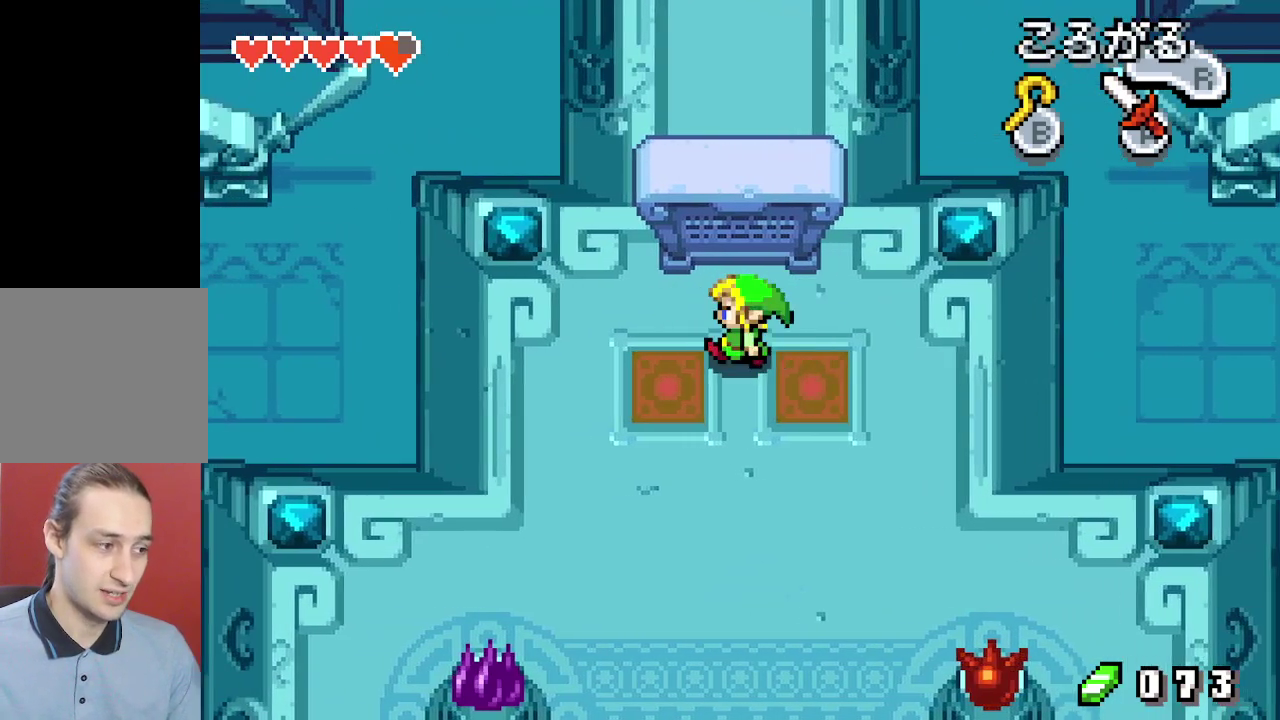
{"dt_ms": 800, "buttons": ["DPAD_LEFT"], "events": [[333, "DPAD_LEFT", "up"], [717, "DPAD_LEFT", "down"]]}
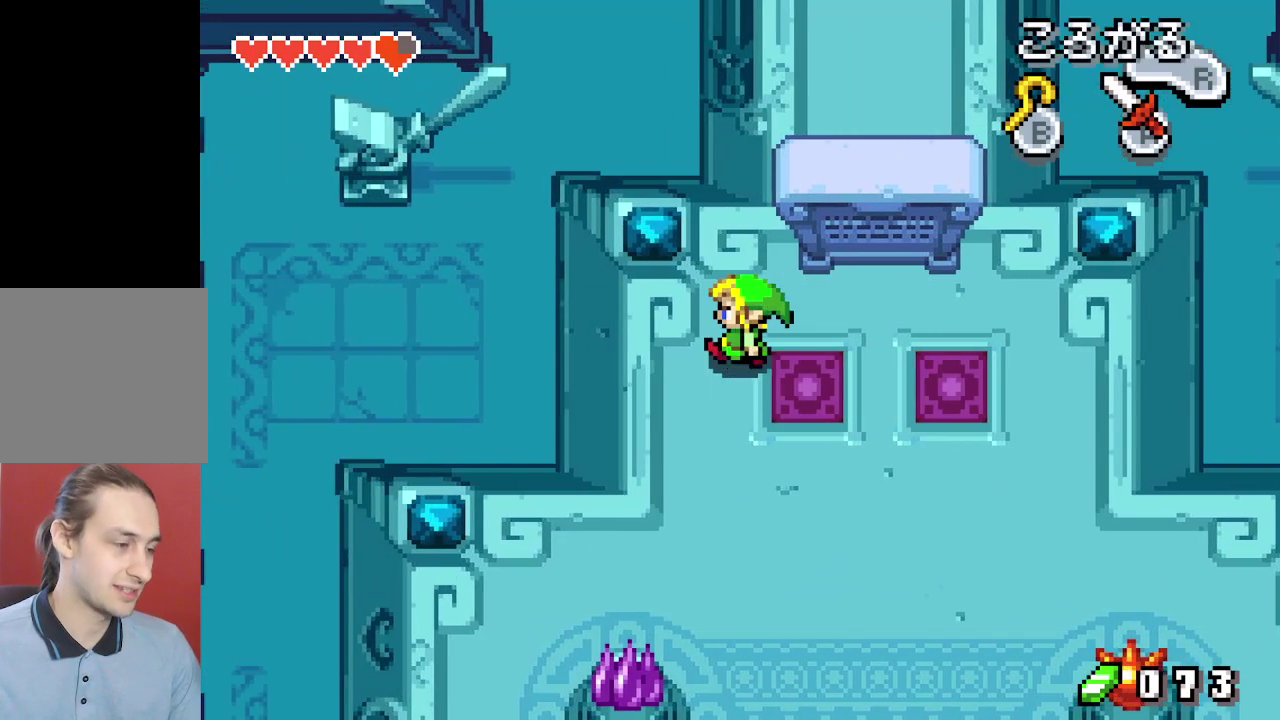
{"dt_ms": 100, "buttons": ["DPAD_DOWN"], "events": [[17, "DPAD_LEFT", "up"], [100, "DPAD_DOWN", "down"]]}
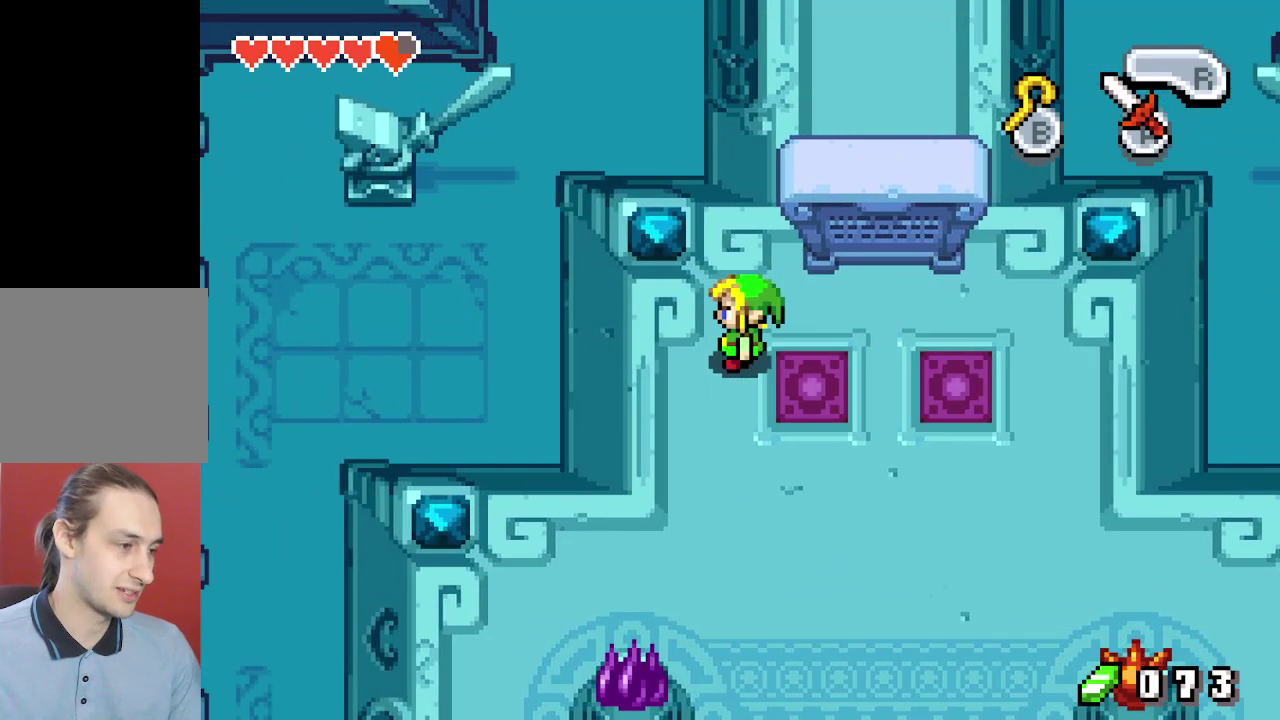
{"dt_ms": 200, "buttons": ["DPAD_DOWN"], "events": [[83, "R1", "down"], [183, "R1", "up"]]}
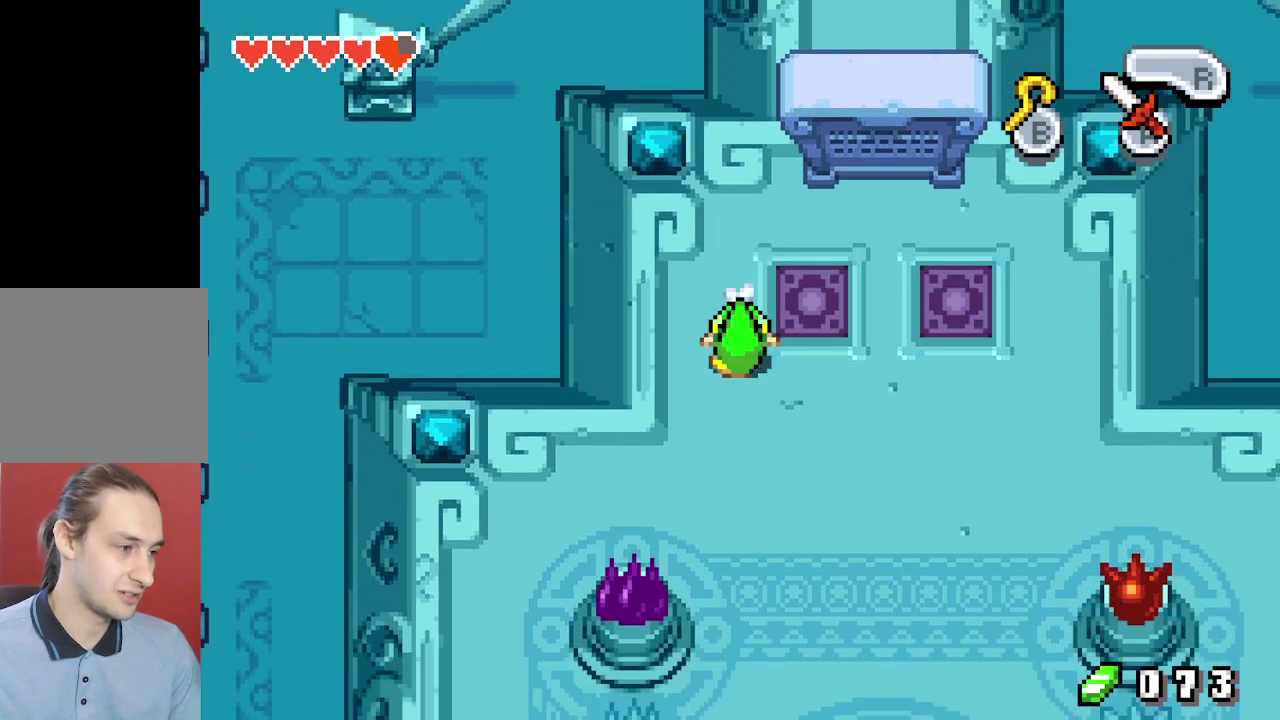
{"dt_ms": 400, "buttons": ["R1", "DPAD_DOWN", "DPAD_LEFT"], "events": [[33, "DPAD_LEFT", "down"], [367, "R1", "down"]]}
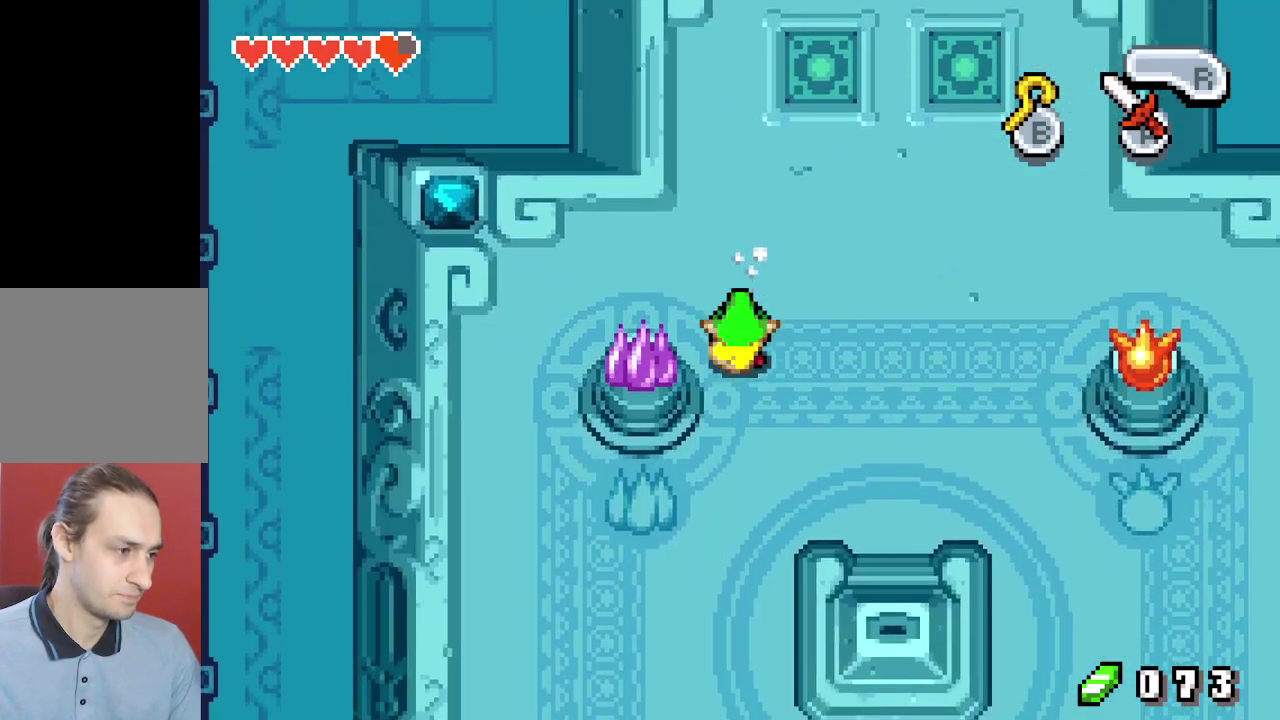
{"dt_ms": 200, "buttons": ["DPAD_DOWN"], "events": [[50, "R1", "up"], [200, "DPAD_LEFT", "up"]]}
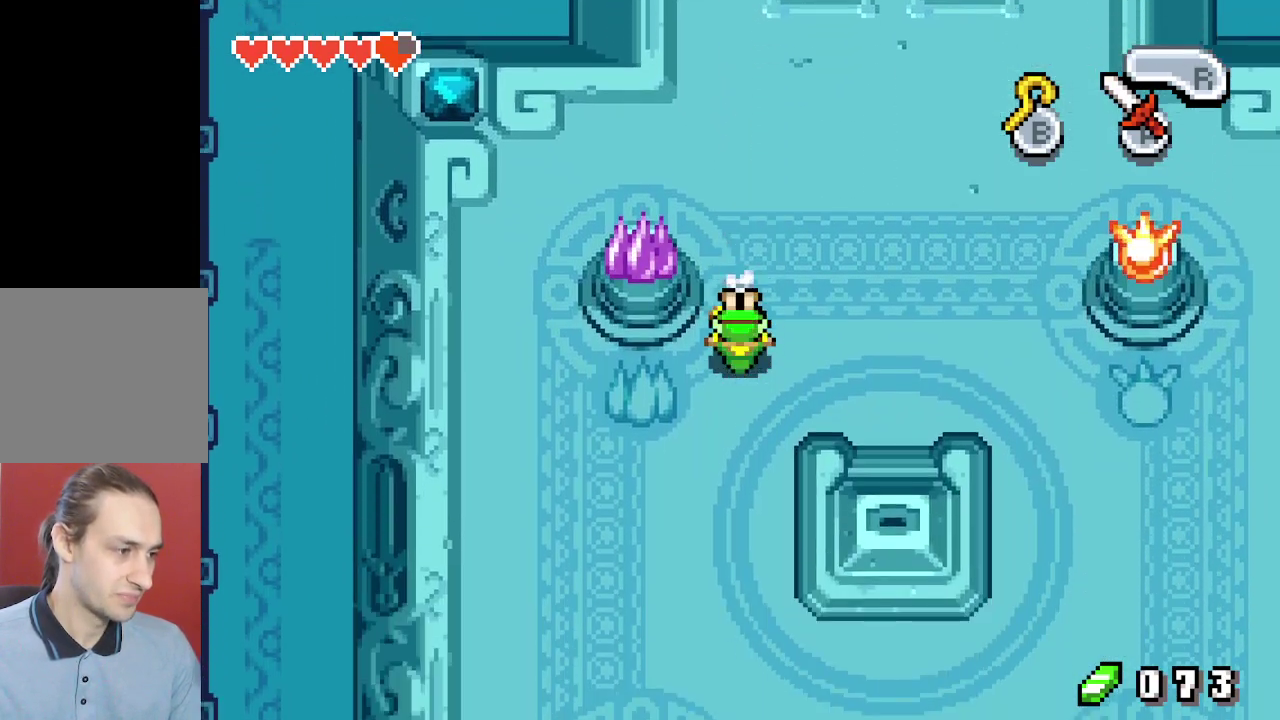
{"dt_ms": 200, "buttons": ["DPAD_DOWN", "DPAD_RIGHT"], "events": [[117, "DPAD_RIGHT", "down"]]}
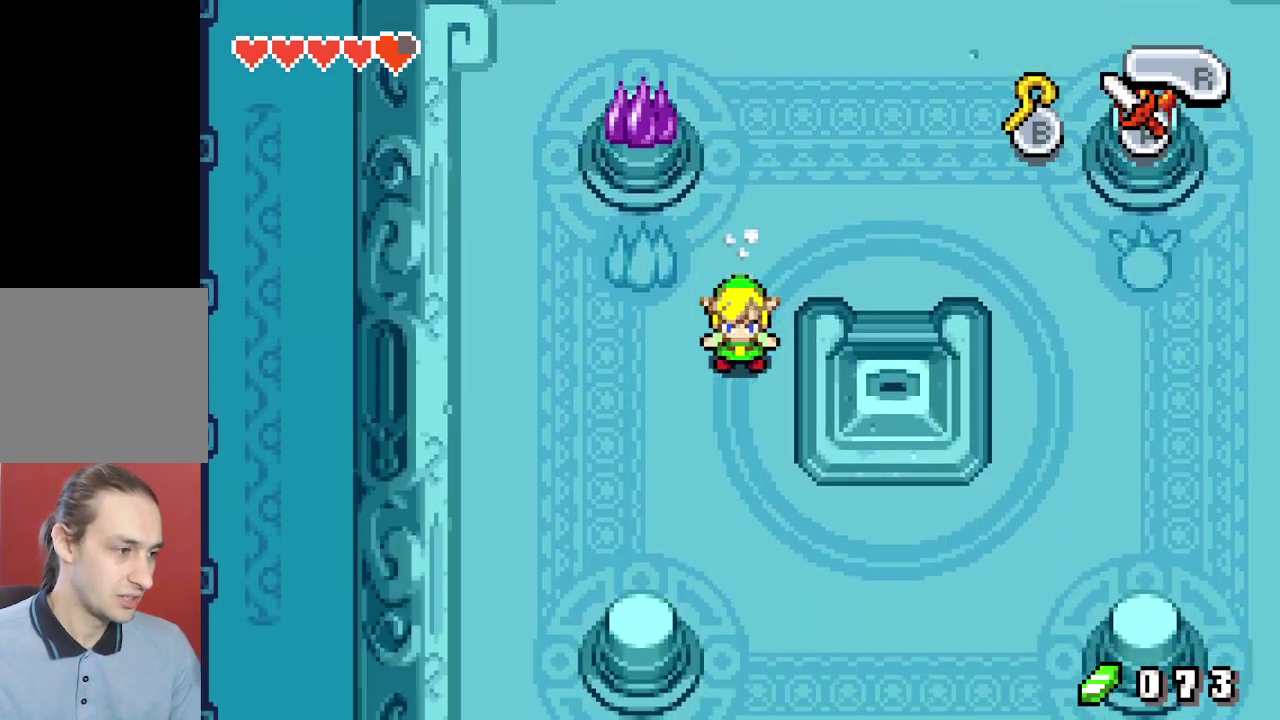
{"dt_ms": 200, "buttons": ["DPAD_DOWN", "DPAD_RIGHT"], "events": [[83, "R1", "down"], [183, "R1", "up"]]}
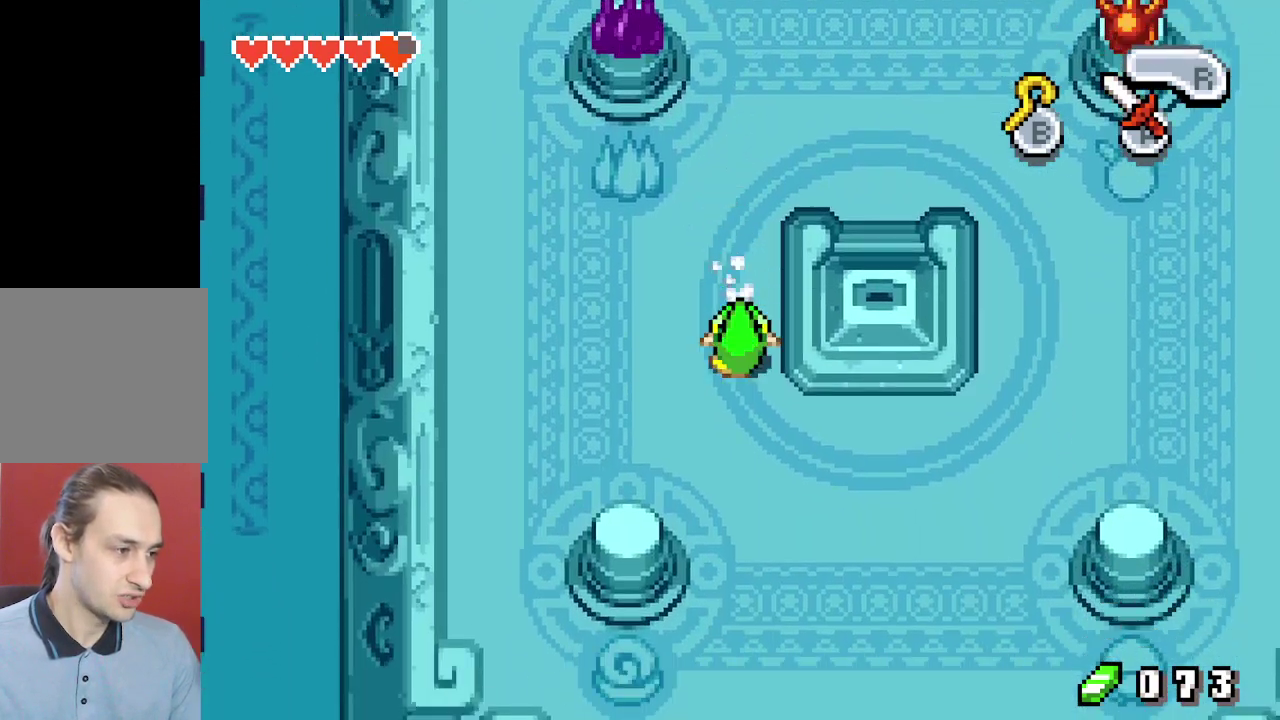
{"dt_ms": 600, "buttons": ["DPAD_UP"], "events": [[133, "DPAD_DOWN", "up"], [167, "DPAD_RIGHT", "up"], [600, "DPAD_UP", "down"]]}
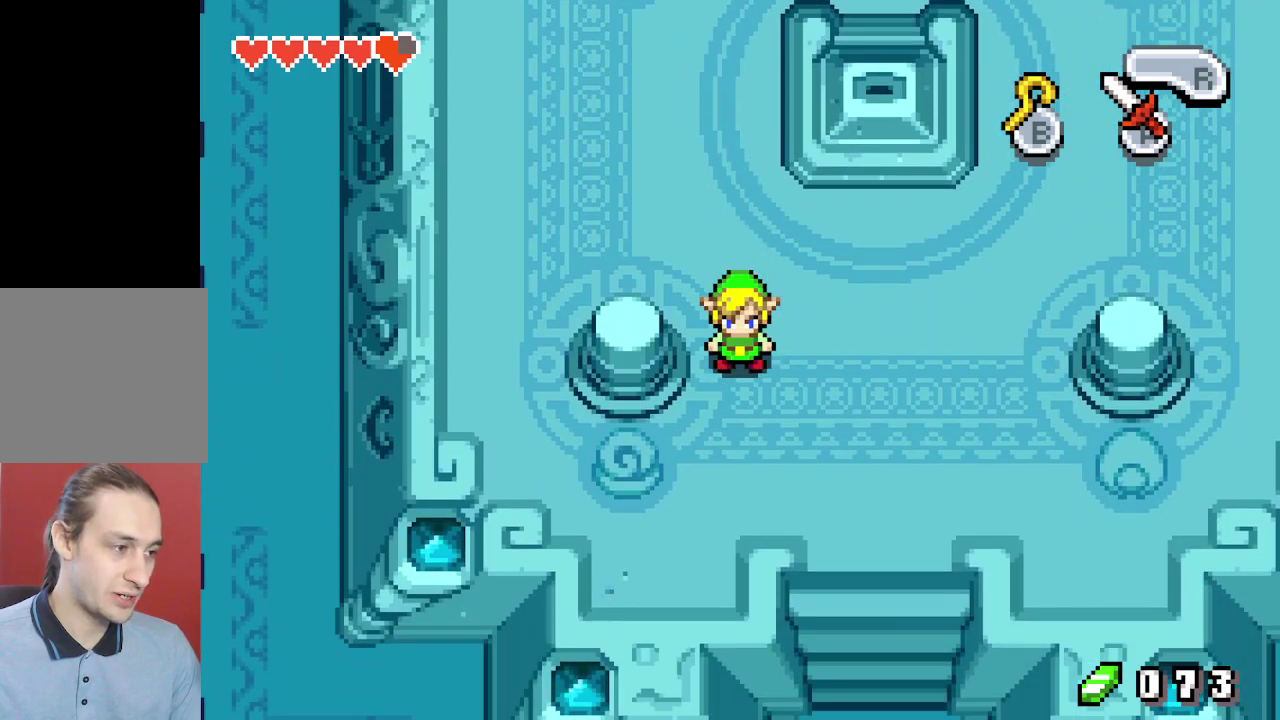
{"dt_ms": 700, "buttons": ["DPAD_LEFT"], "events": [[550, "DPAD_RIGHT", "down"], [600, "DPAD_UP", "up"], [633, "DPAD_LEFT", "down"], [650, "DPAD_RIGHT", "up"]]}
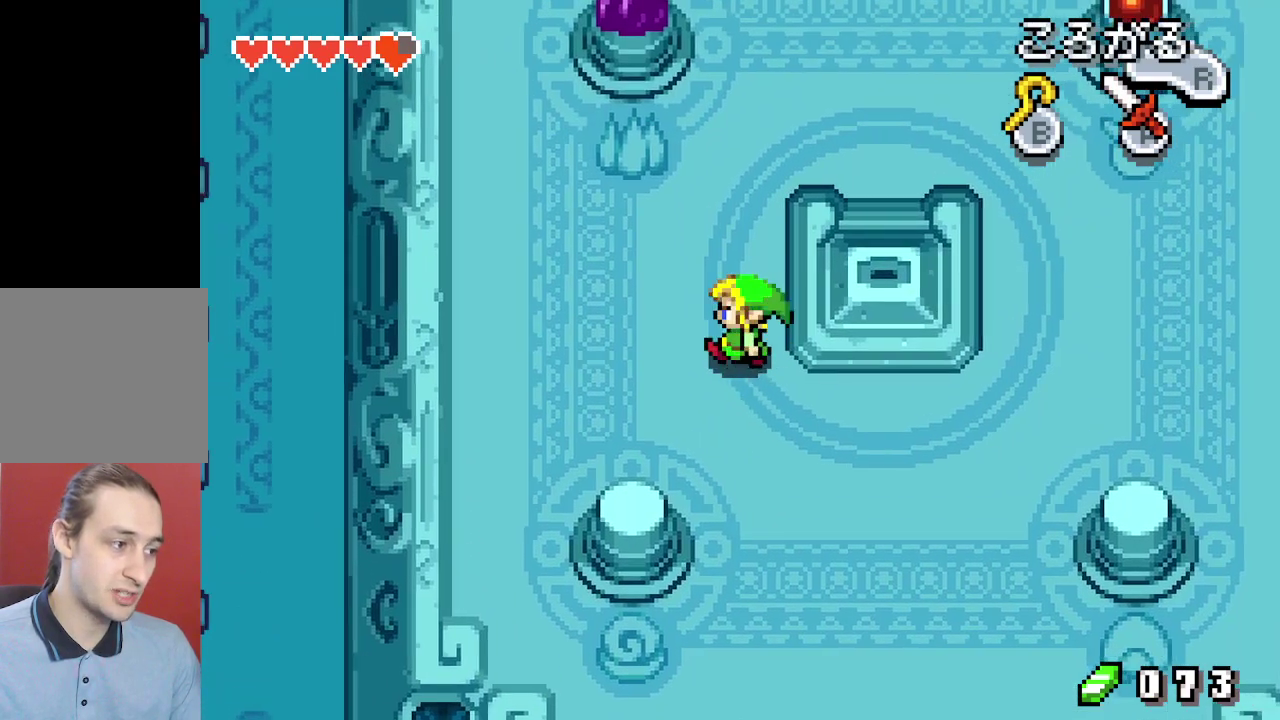
{"dt_ms": 100, "buttons": ["DPAD_DOWN"], "events": [[33, "DPAD_DOWN", "down"], [67, "DPAD_LEFT", "up"]]}
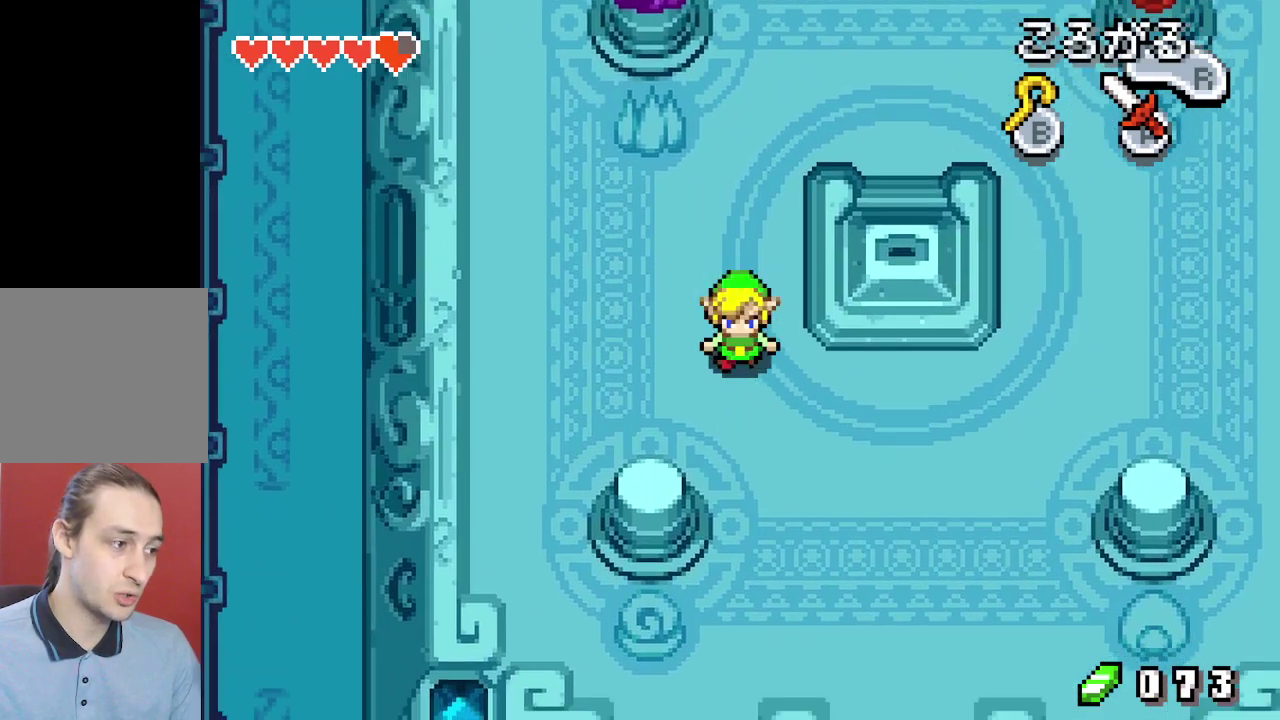
{"dt_ms": 200, "buttons": ["DPAD_RIGHT"], "events": [[33, "DPAD_DOWN", "up"], [200, "DPAD_RIGHT", "down"]]}
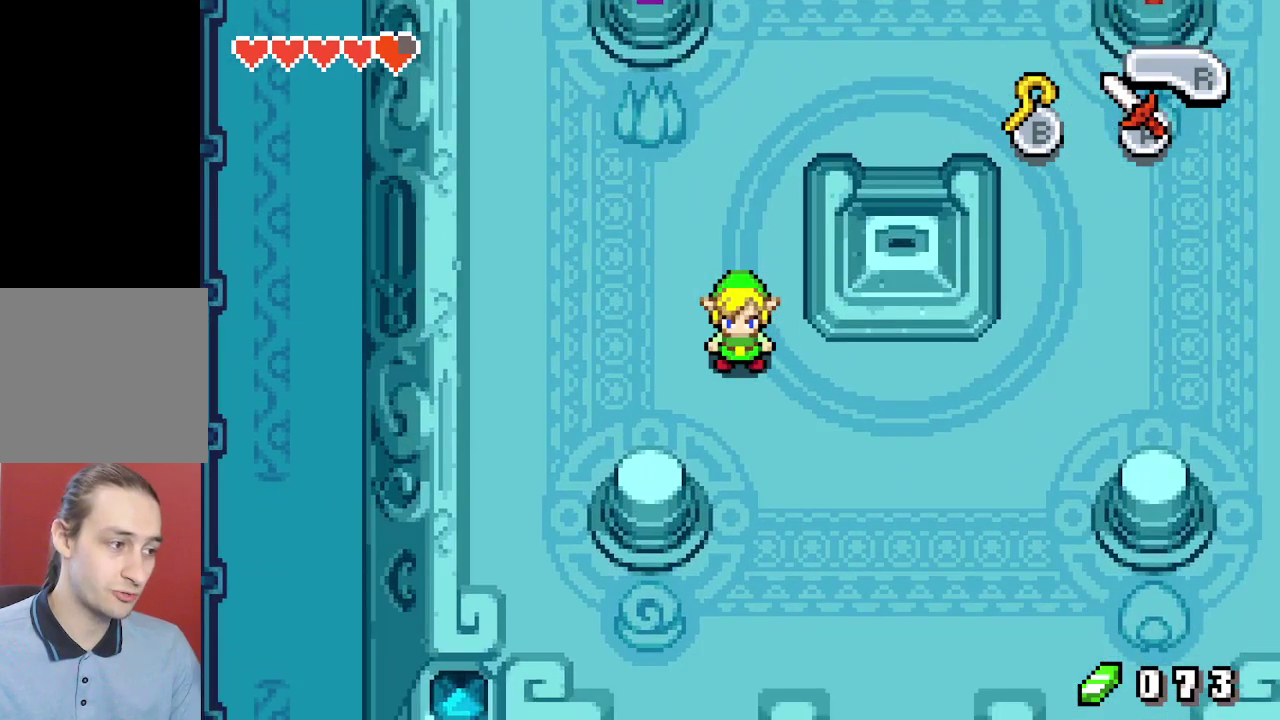
{"dt_ms": 200, "buttons": ["R1", "DPAD_UP"], "events": [[17, "DPAD_UP", "down"], [183, "DPAD_RIGHT", "up"], [183, "R1", "down"]]}
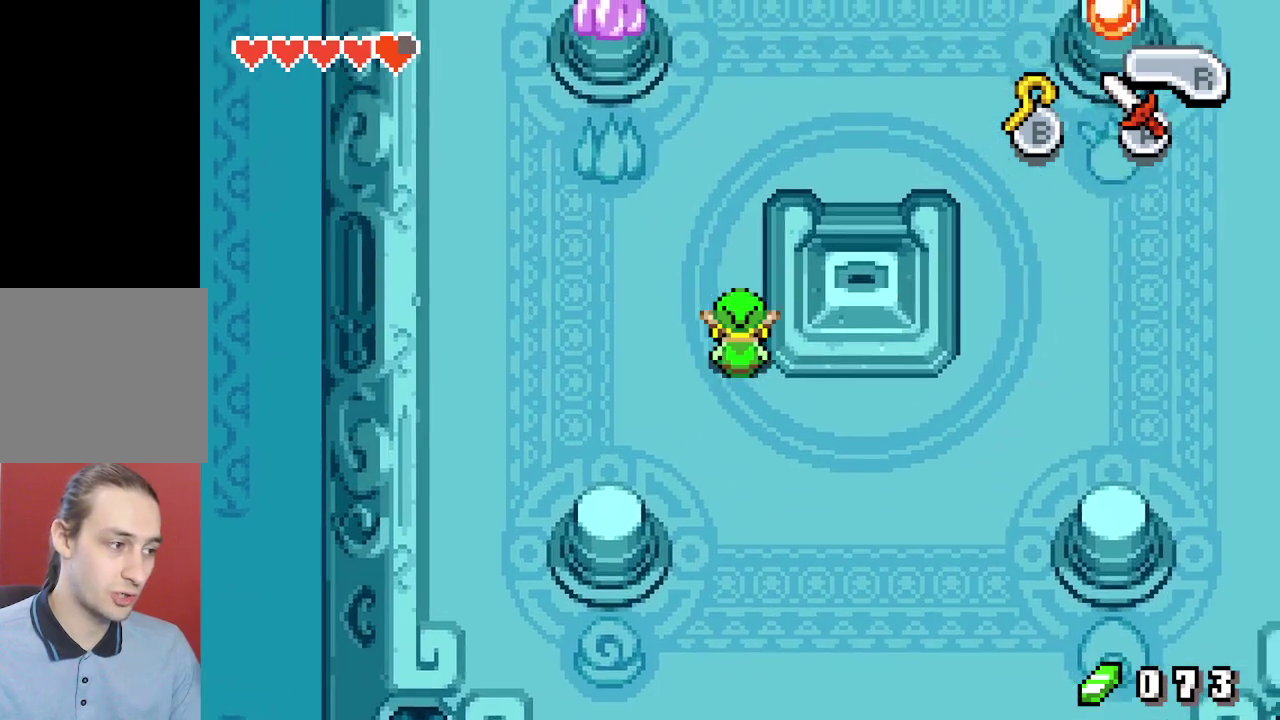
{"dt_ms": 300, "buttons": ["DPAD_UP"], "events": [[83, "R1", "up"]]}
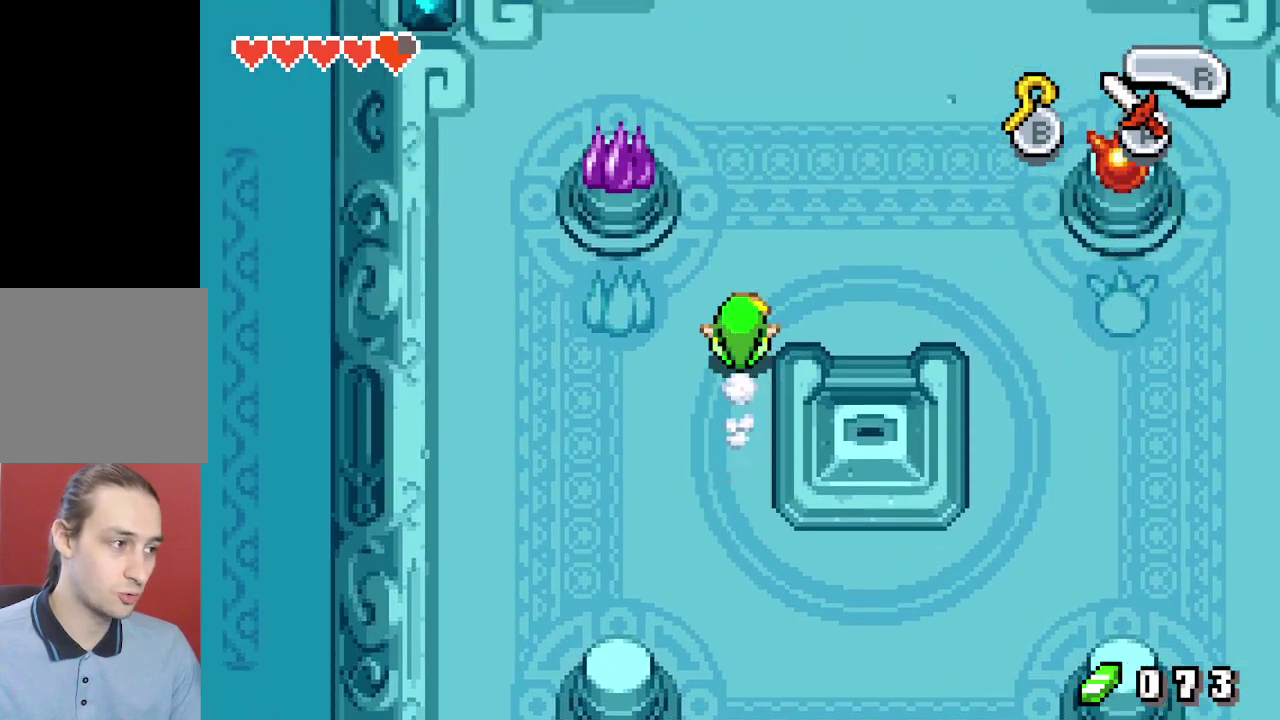
{"dt_ms": 500, "buttons": ["DPAD_UP"], "events": [[217, "R1", "down"], [283, "R1", "up"]]}
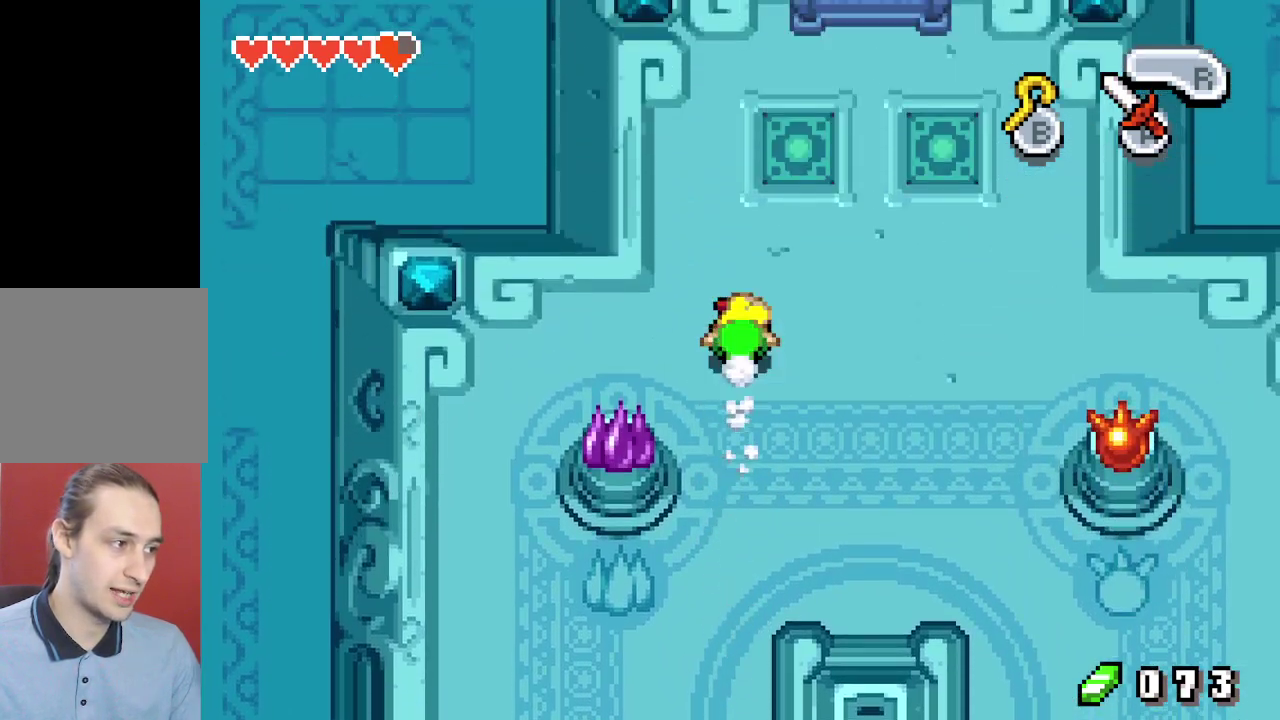
{"dt_ms": 400, "buttons": ["DPAD_UP", "DPAD_RIGHT"], "events": [[367, "DPAD_RIGHT", "down"]]}
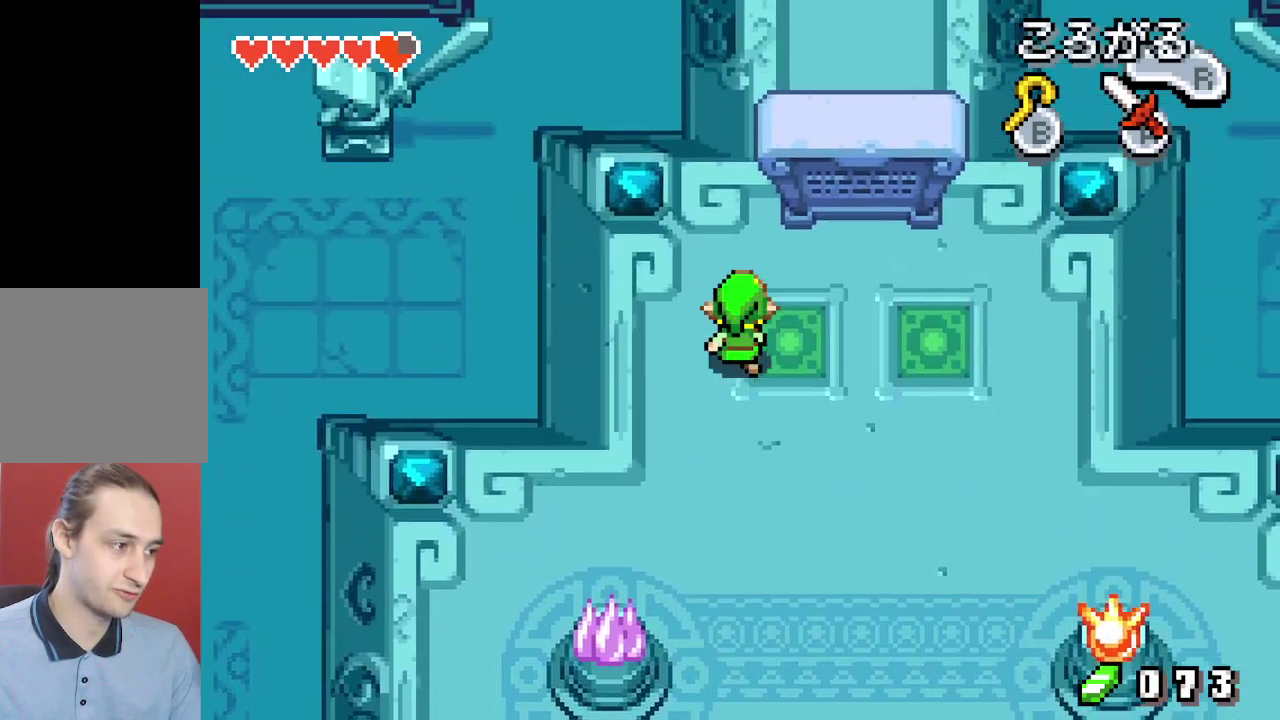
{"dt_ms": 100, "buttons": [], "events": [[33, "DPAD_UP", "up"], [83, "DPAD_RIGHT", "up"]]}
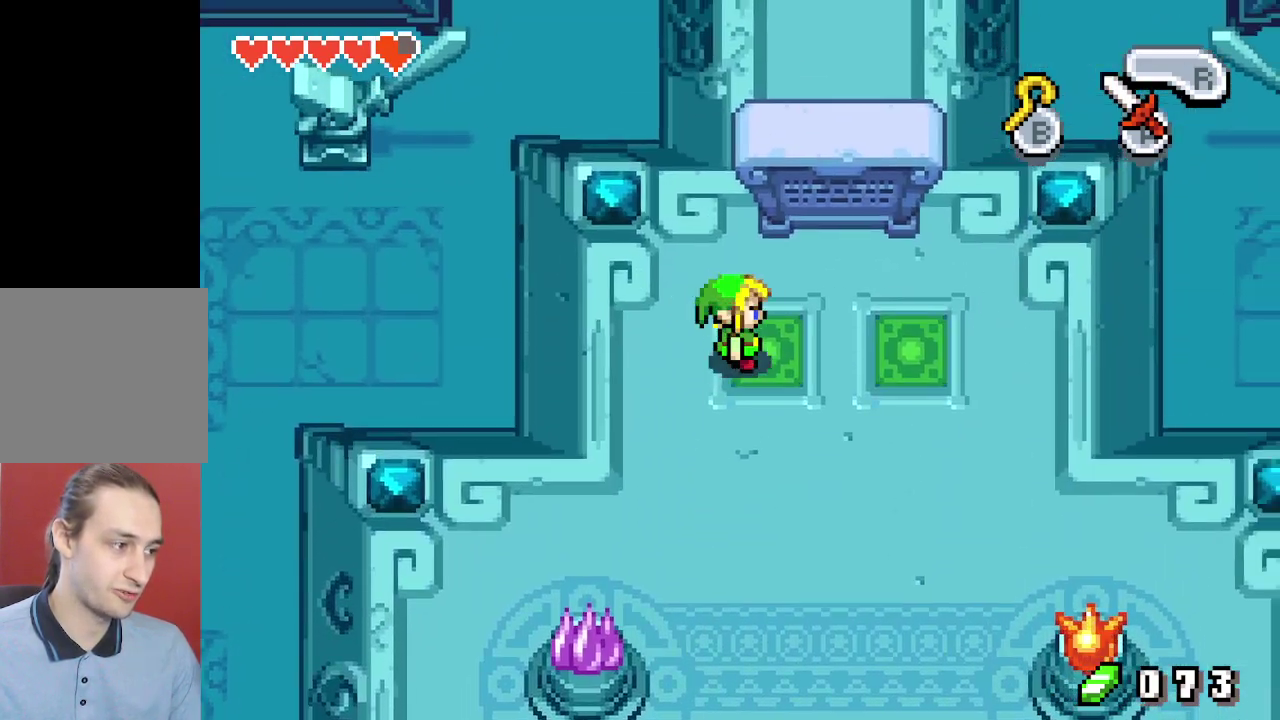
{"dt_ms": 500, "buttons": ["DPAD_DOWN"], "events": [[17, "DPAD_LEFT", "down"], [83, "DPAD_LEFT", "up"], [317, "DPAD_DOWN", "down"], [417, "R1", "down"], [500, "R1", "up"]]}